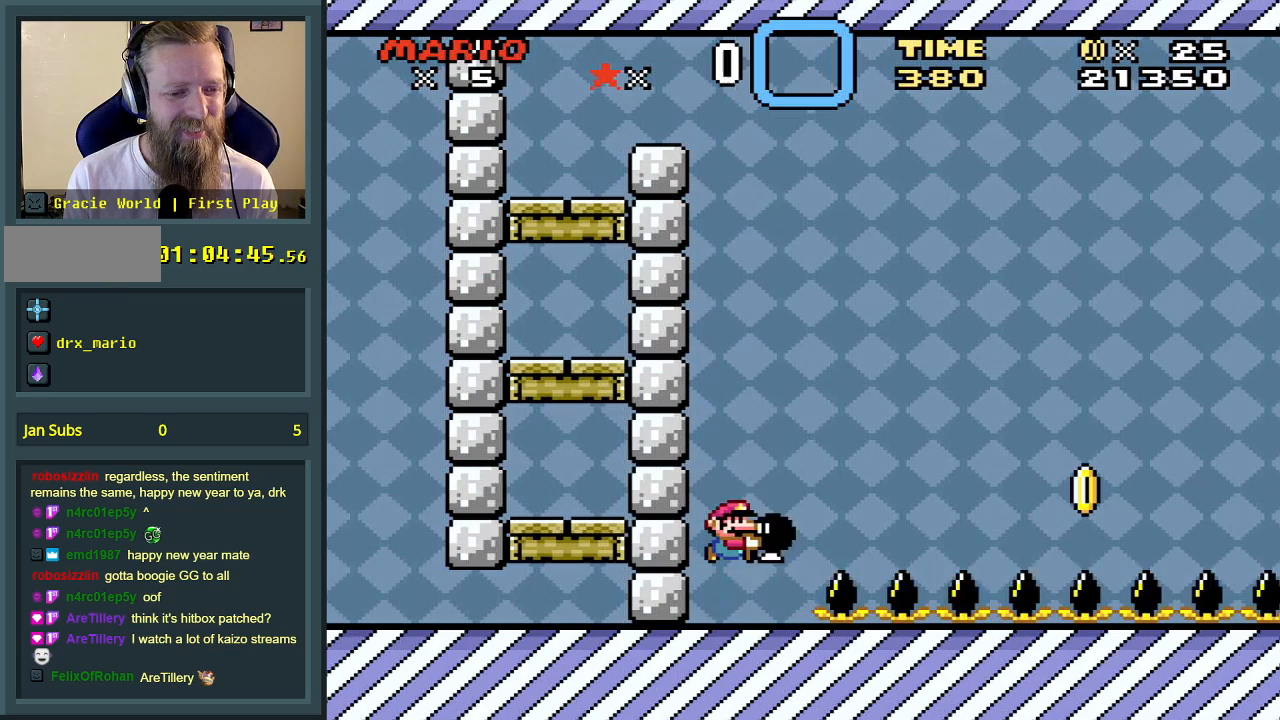
Gameplay with a controller (Nintendo layout); each line is a JSON object with the inputs held at the frame after it. "events" lists button and stick changes between this image and that frame as [ms after this image, input, new state], when the widget could be followed in between. Not read: L3 R3.
{"buttons": [], "events": [[33, "DPAD_RIGHT", "down"], [83, "DPAD_RIGHT", "up"], [150, "Y", "up"], [167, "B", "up"]]}
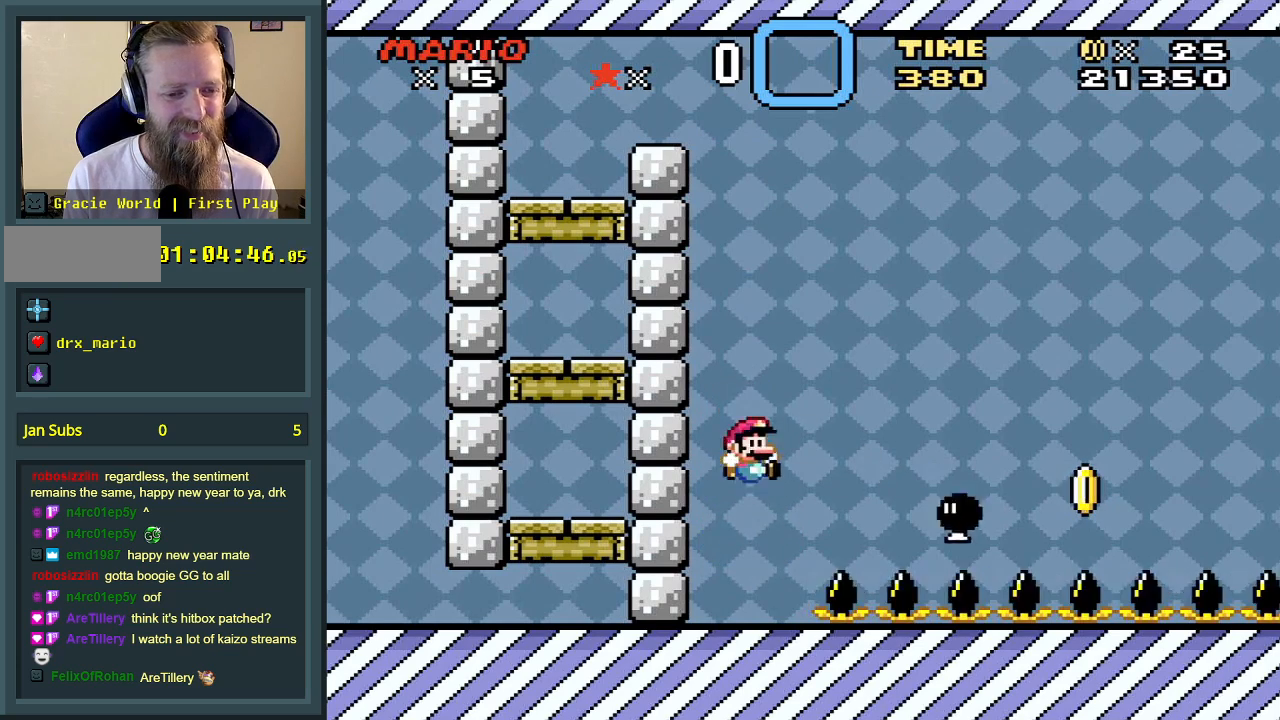
{"buttons": ["X", "DPAD_LEFT"], "events": [[117, "X", "down"], [167, "DPAD_LEFT", "down"], [250, "DPAD_LEFT", "up"], [467, "DPAD_LEFT", "down"]]}
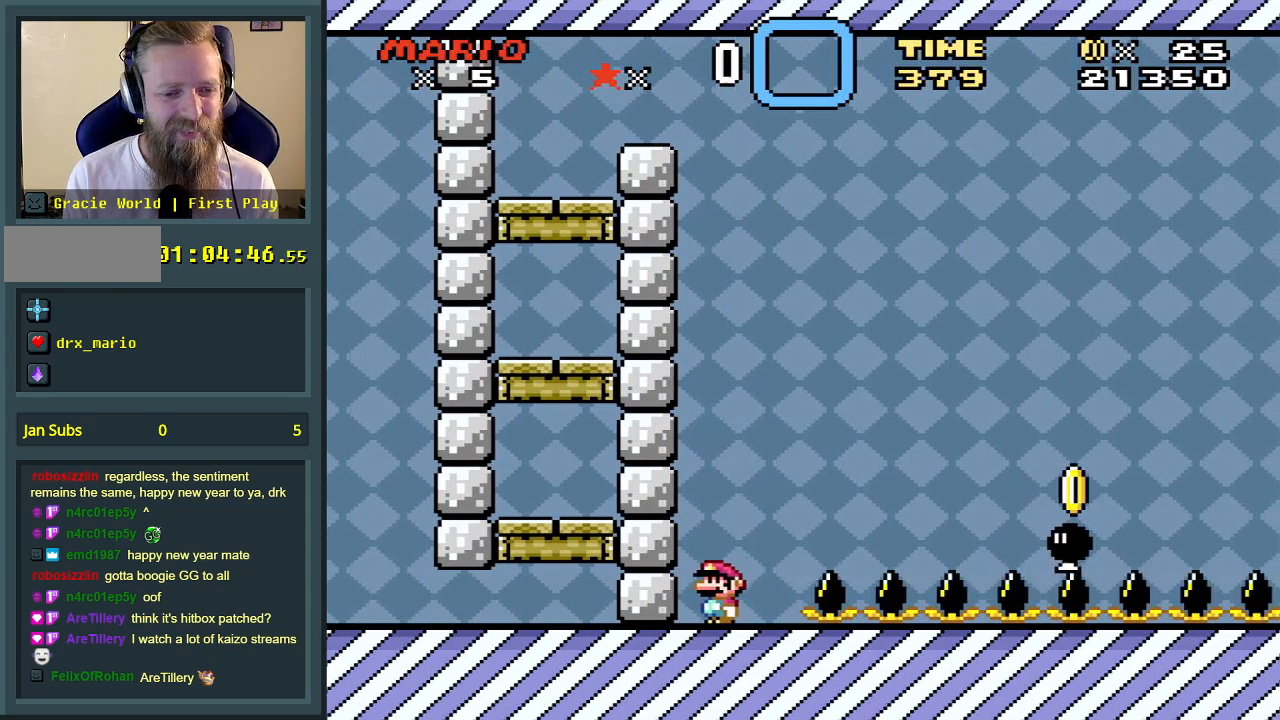
{"buttons": ["X"], "events": [[33, "DPAD_LEFT", "up"], [233, "DPAD_RIGHT", "down"], [317, "DPAD_RIGHT", "up"]]}
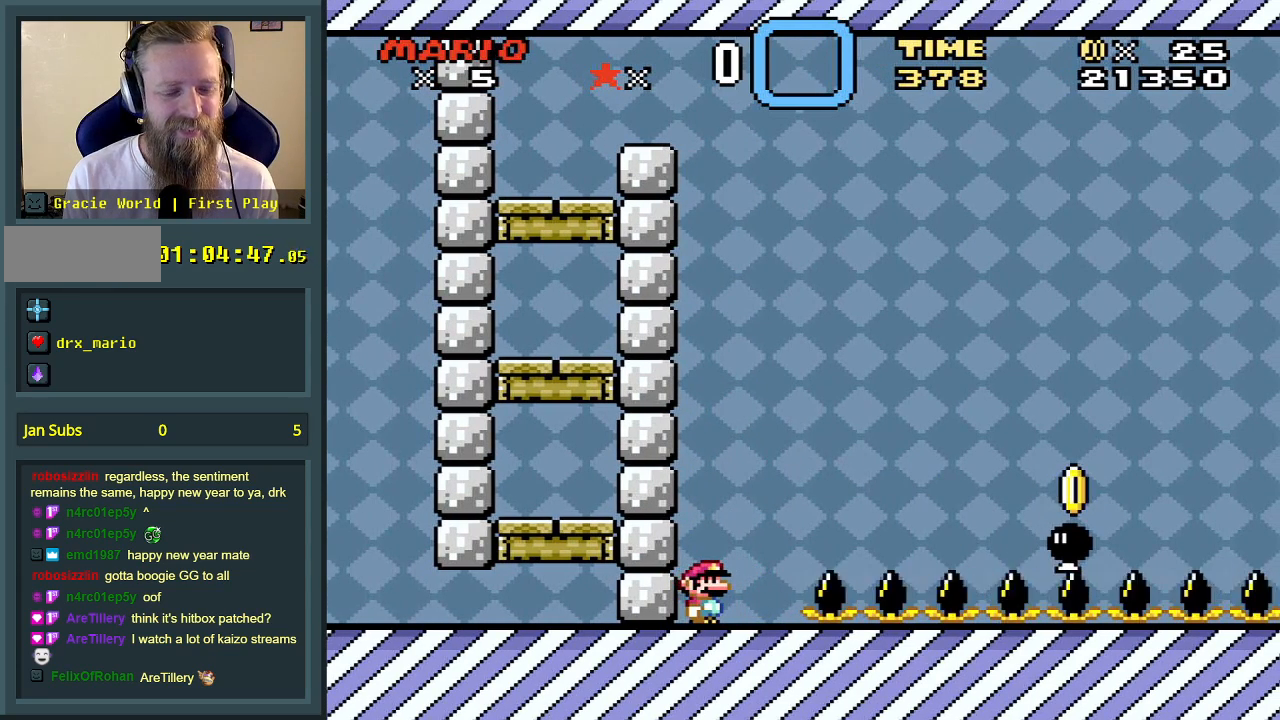
{"buttons": ["X"], "events": []}
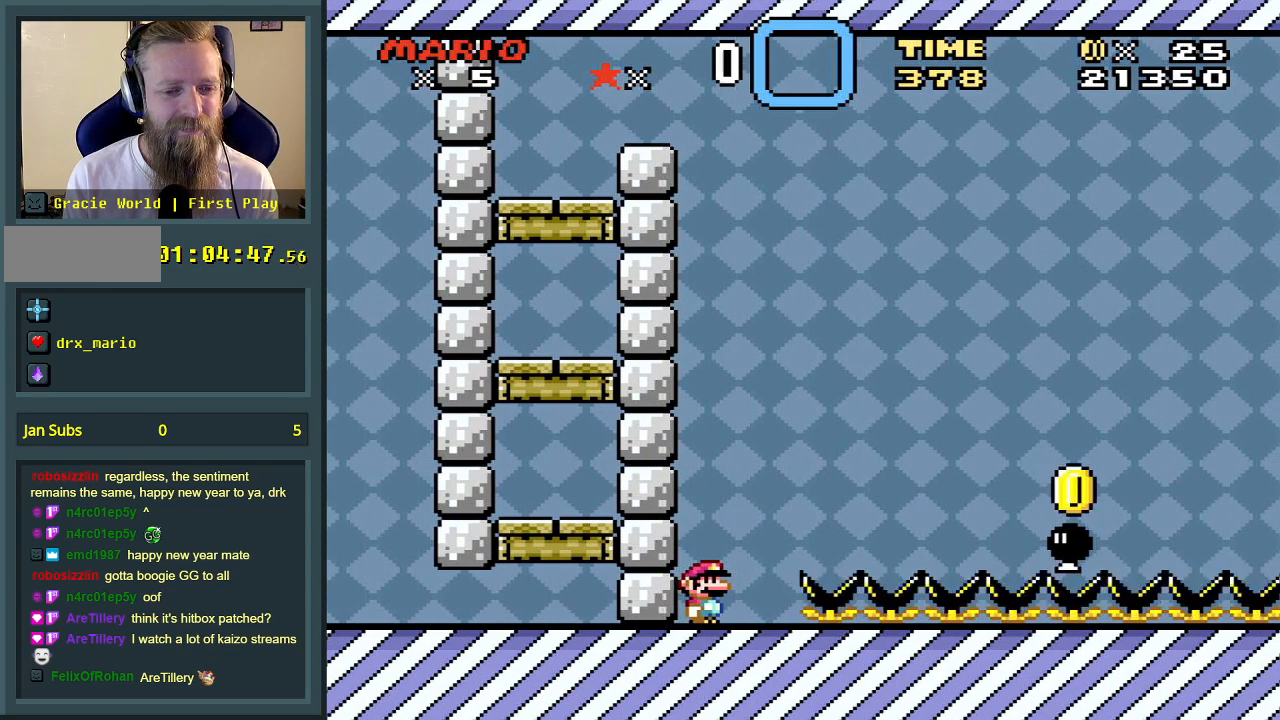
{"buttons": ["X"], "events": []}
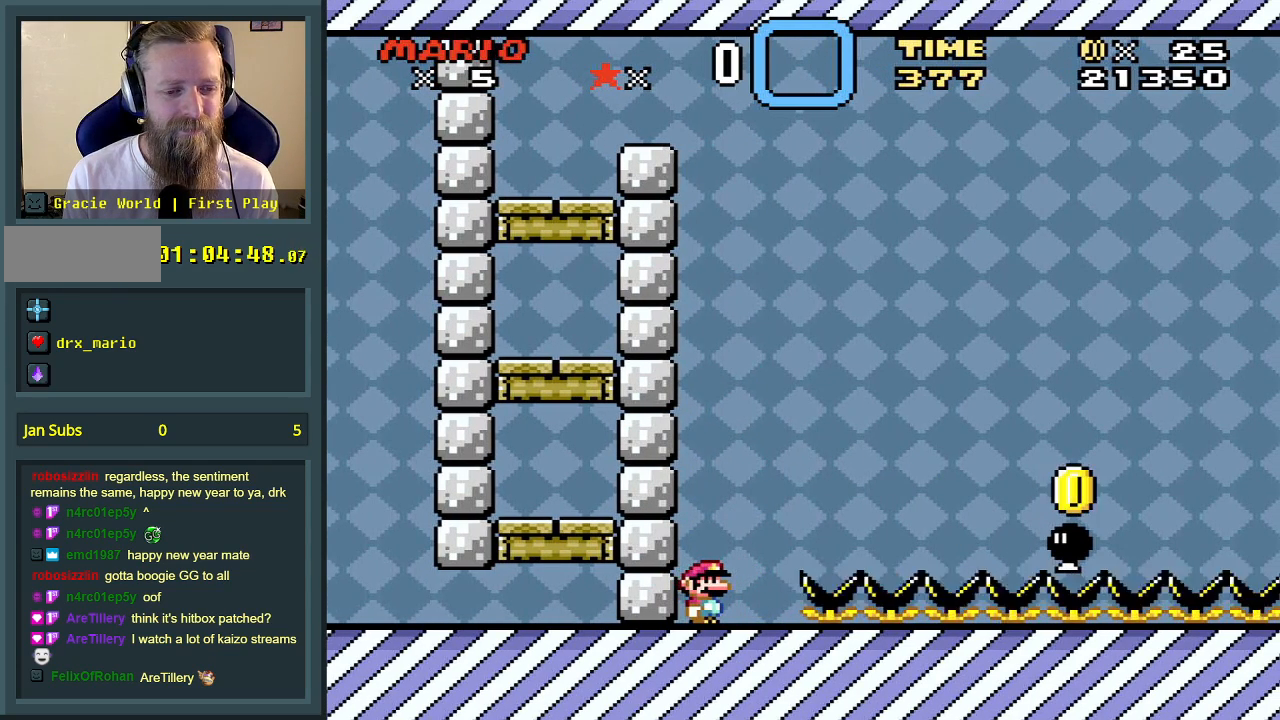
{"buttons": ["X"], "events": []}
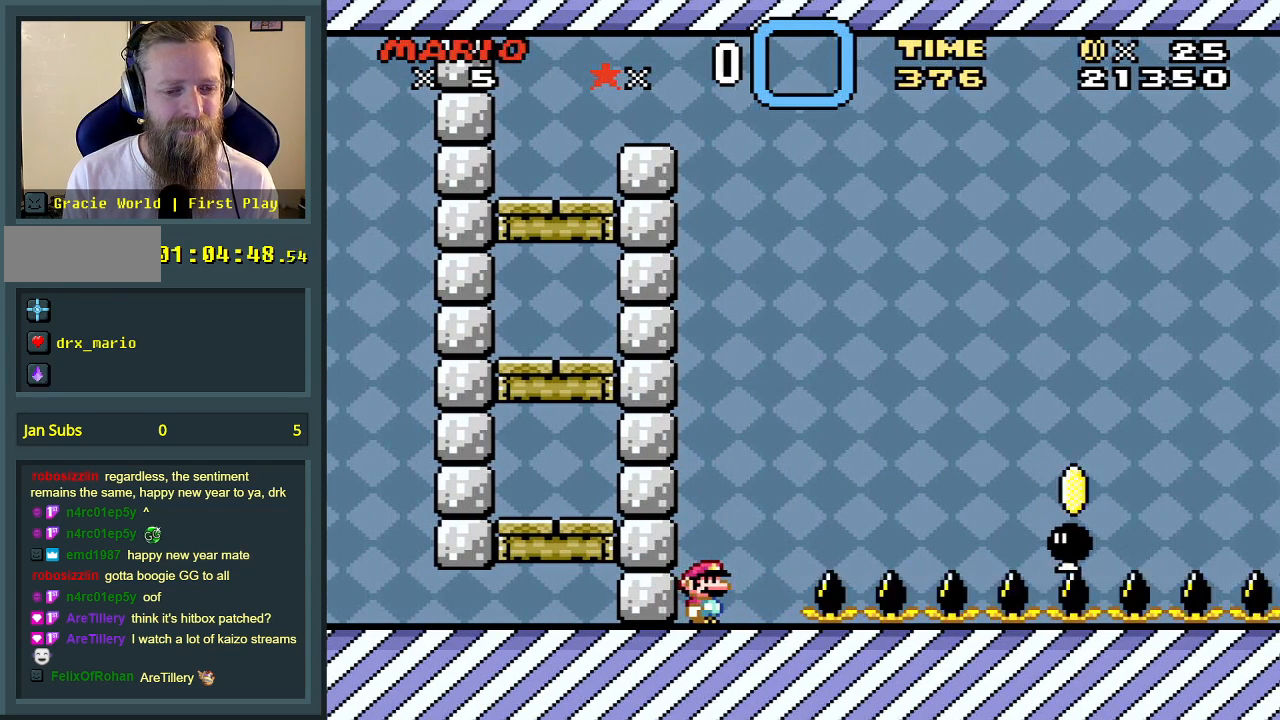
{"buttons": ["X"], "events": []}
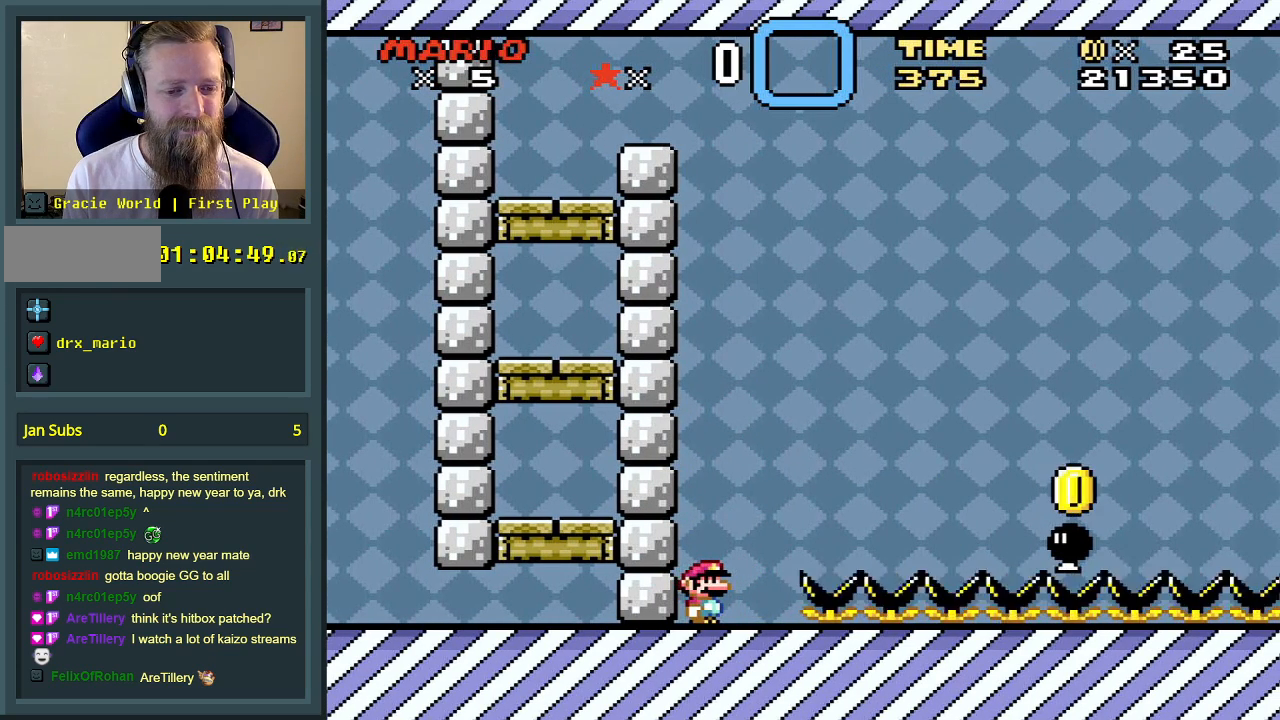
{"buttons": ["X"], "events": []}
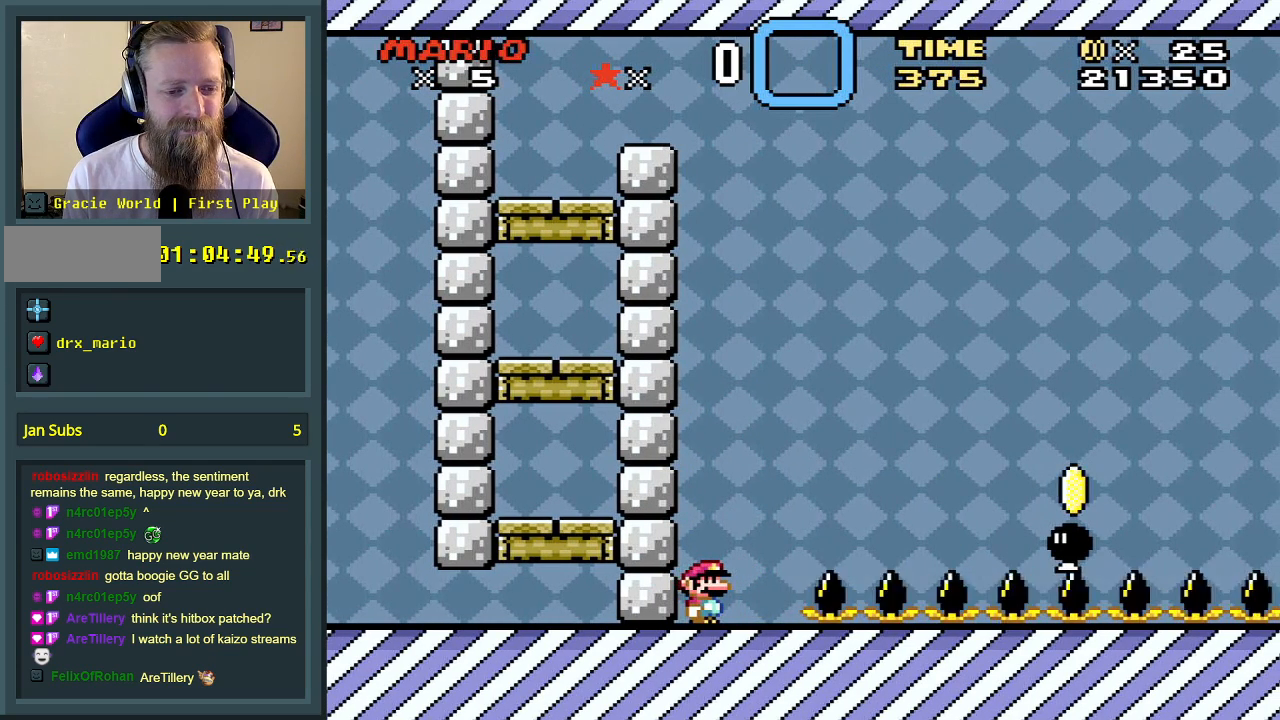
{"buttons": ["A", "X", "DPAD_RIGHT"], "events": [[283, "DPAD_RIGHT", "down"], [450, "A", "down"]]}
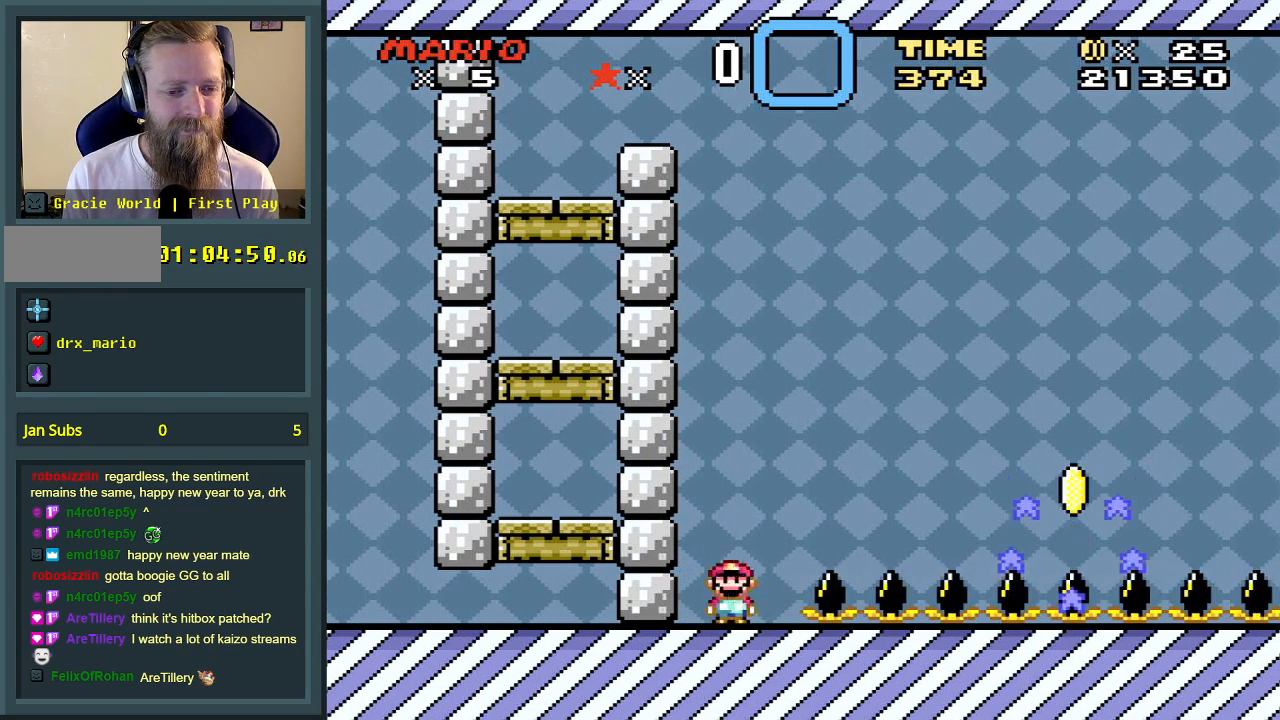
{"buttons": ["A", "X", "DPAD_RIGHT"], "events": []}
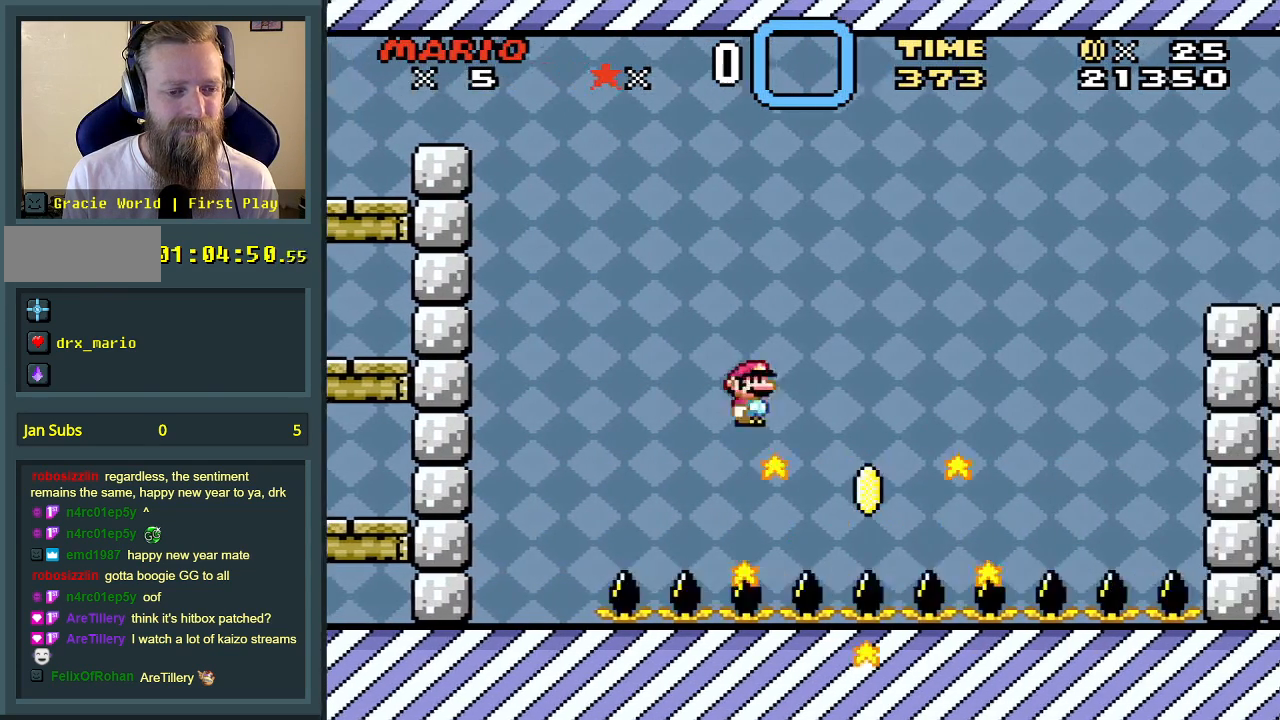
{"buttons": ["A", "X", "DPAD_RIGHT"], "events": []}
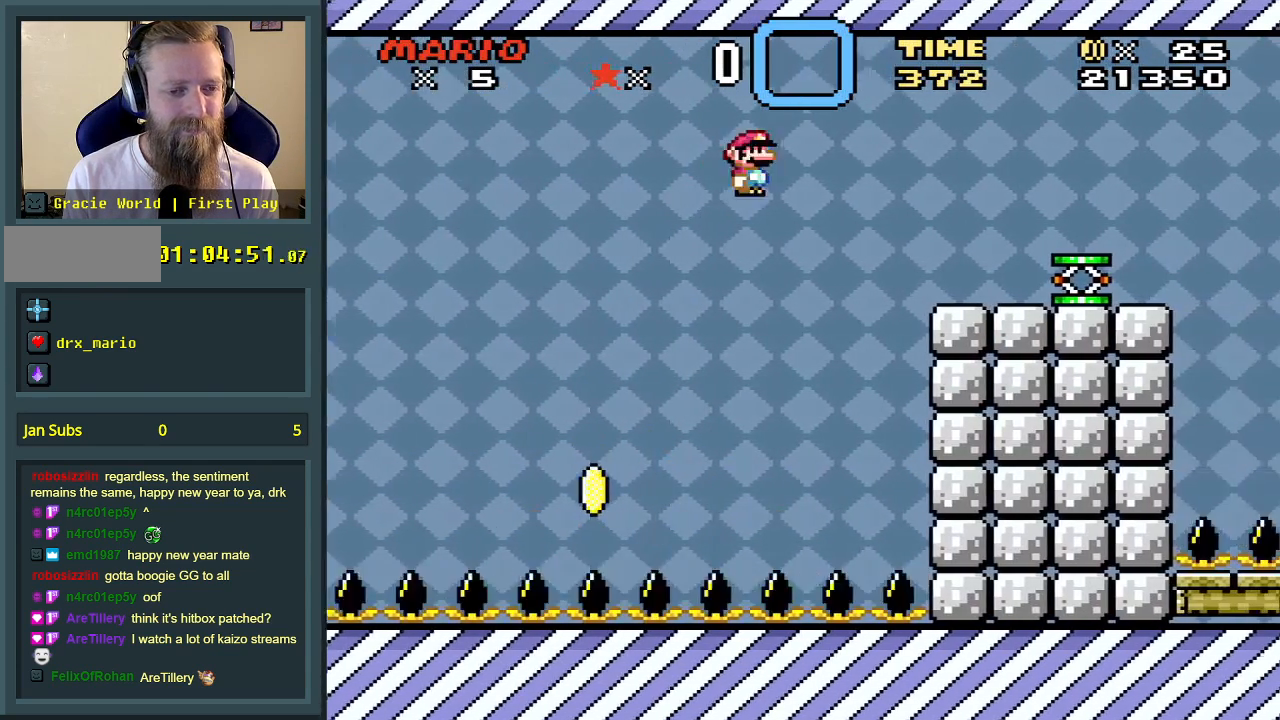
{"buttons": ["Y", "DPAD_RIGHT"], "events": [[317, "A", "up"], [350, "X", "up"], [350, "Y", "down"]]}
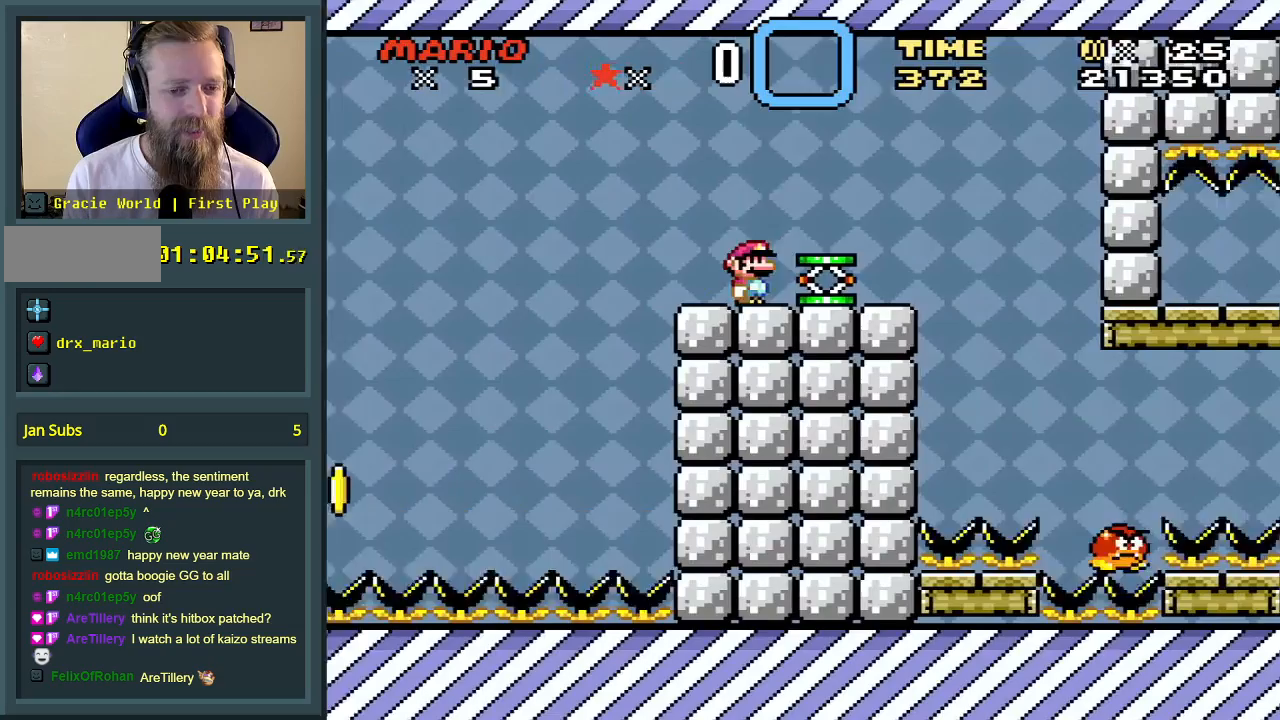
{"buttons": ["Y", "DPAD_RIGHT"], "events": [[133, "DPAD_RIGHT", "up"], [300, "DPAD_RIGHT", "down"]]}
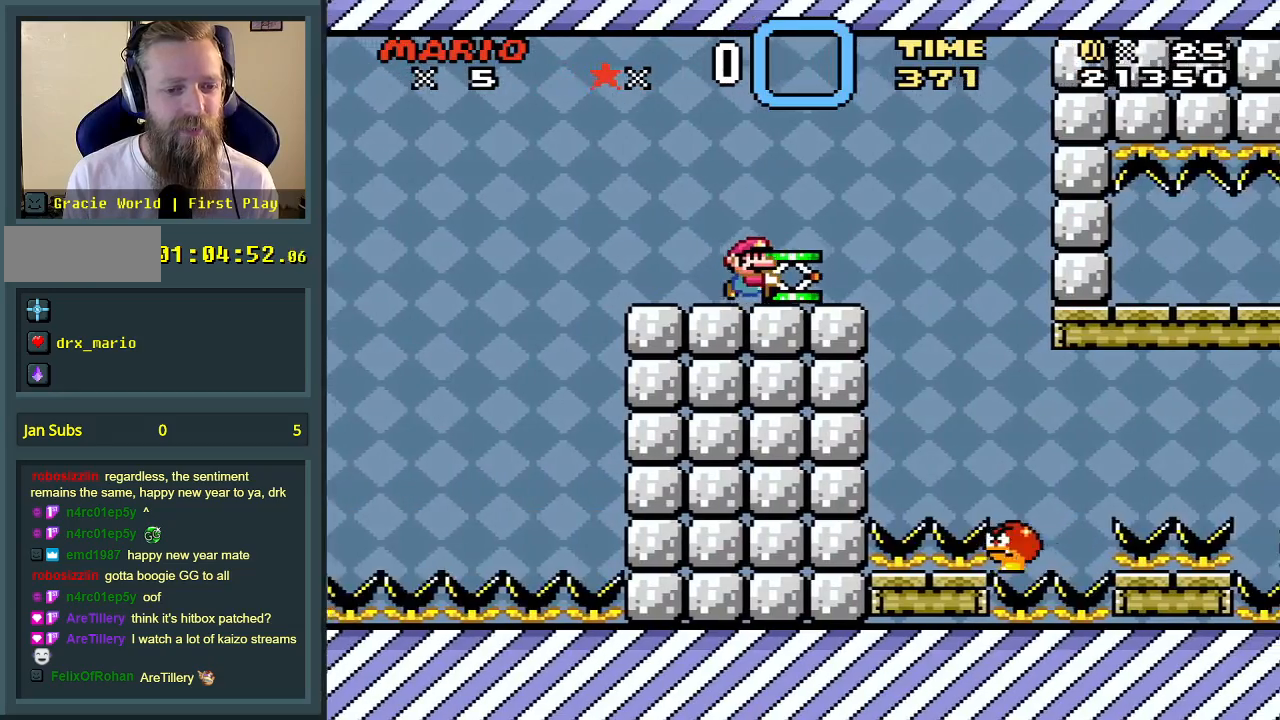
{"buttons": ["Y"], "events": [[50, "DPAD_RIGHT", "up"], [183, "DPAD_LEFT", "down"], [317, "DPAD_LEFT", "up"], [433, "DPAD_RIGHT", "down"], [500, "DPAD_RIGHT", "up"]]}
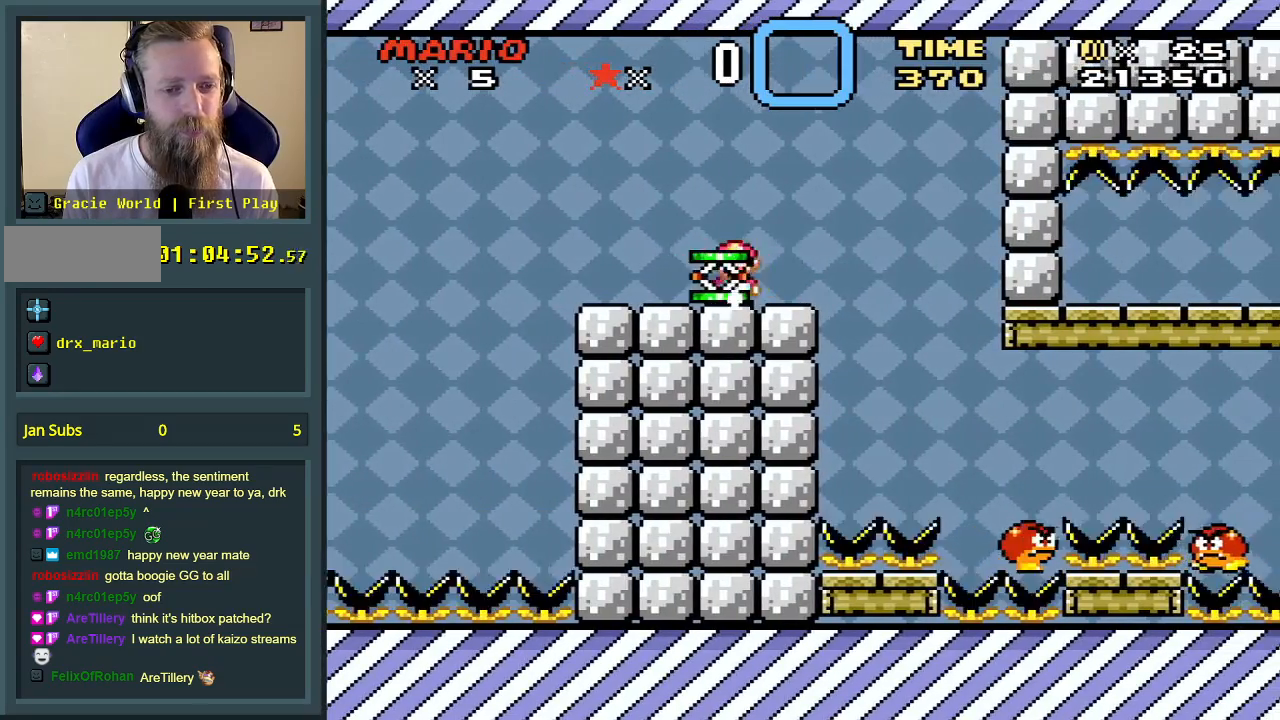
{"buttons": ["Y"], "events": [[300, "DPAD_RIGHT", "down"], [400, "DPAD_RIGHT", "up"]]}
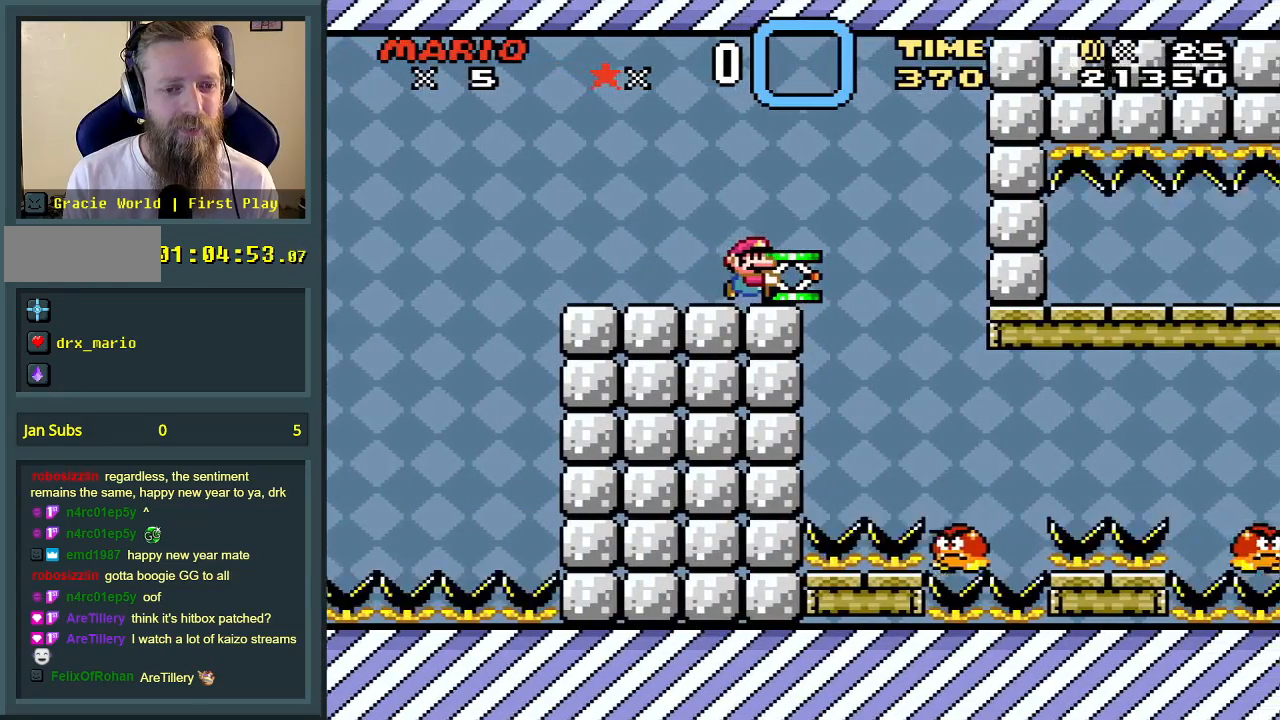
{"buttons": ["B", "Y"], "events": [[300, "B", "down"], [317, "DPAD_RIGHT", "down"], [417, "DPAD_RIGHT", "up"]]}
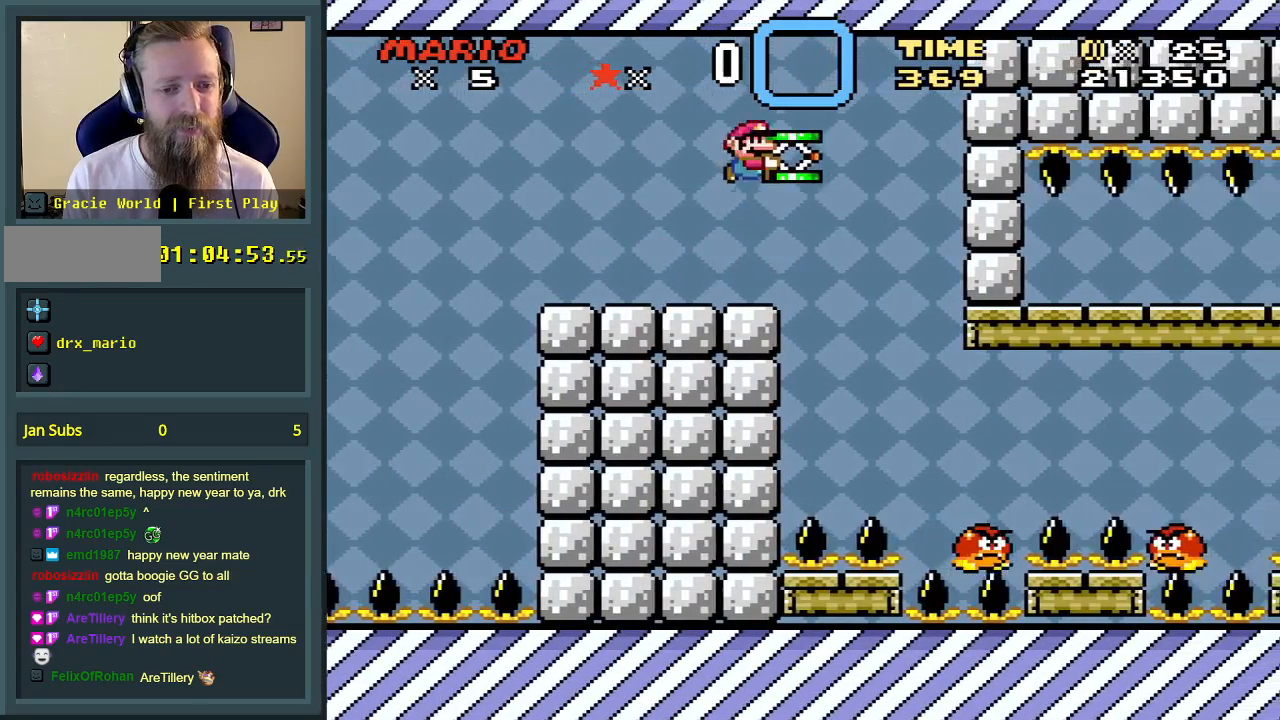
{"buttons": ["B", "Y"], "events": [[200, "DPAD_LEFT", "down"], [383, "DPAD_LEFT", "up"]]}
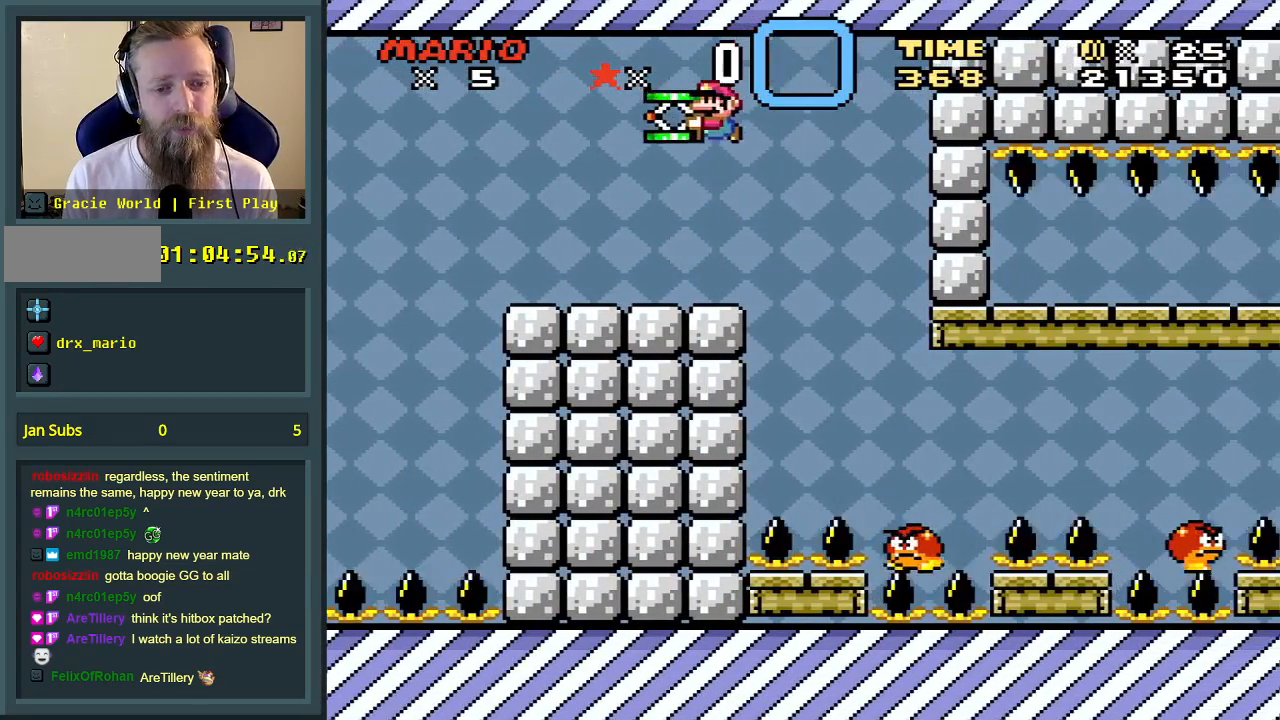
{"buttons": ["Y"], "events": [[67, "B", "up"], [67, "DPAD_RIGHT", "down"], [150, "DPAD_RIGHT", "up"]]}
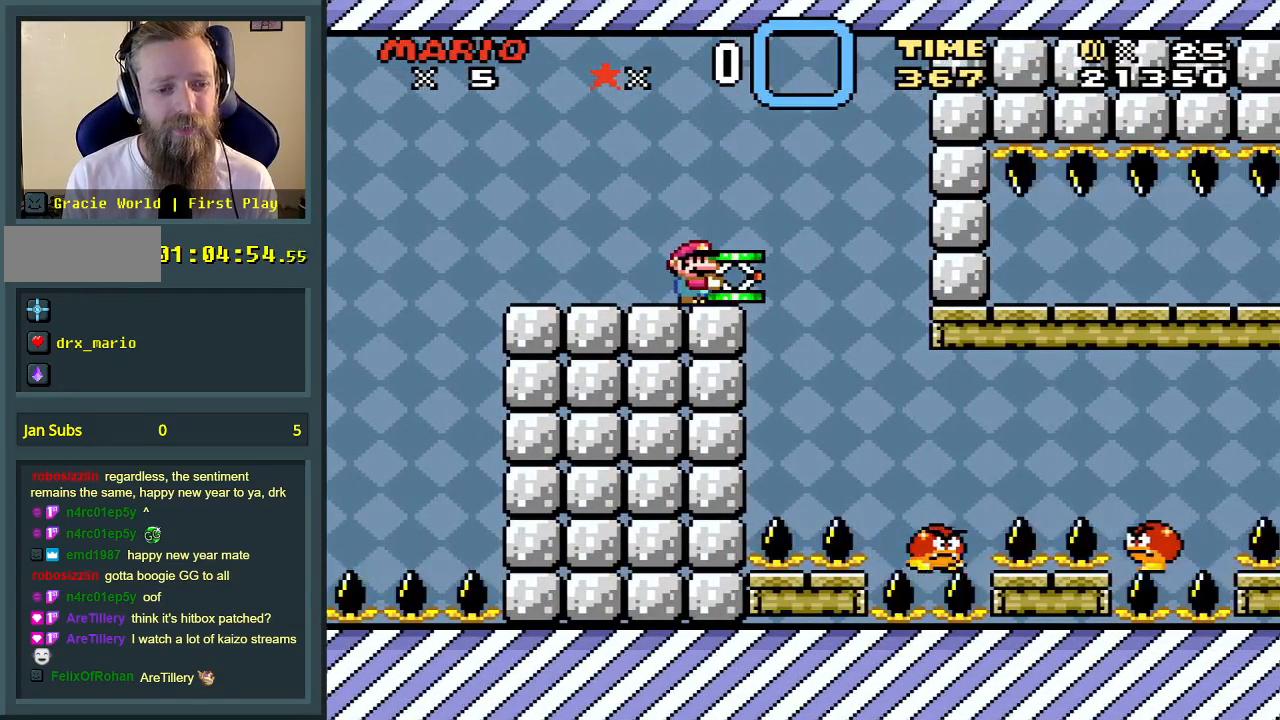
{"buttons": ["Y"], "events": [[300, "DPAD_RIGHT", "down"], [400, "DPAD_RIGHT", "up"]]}
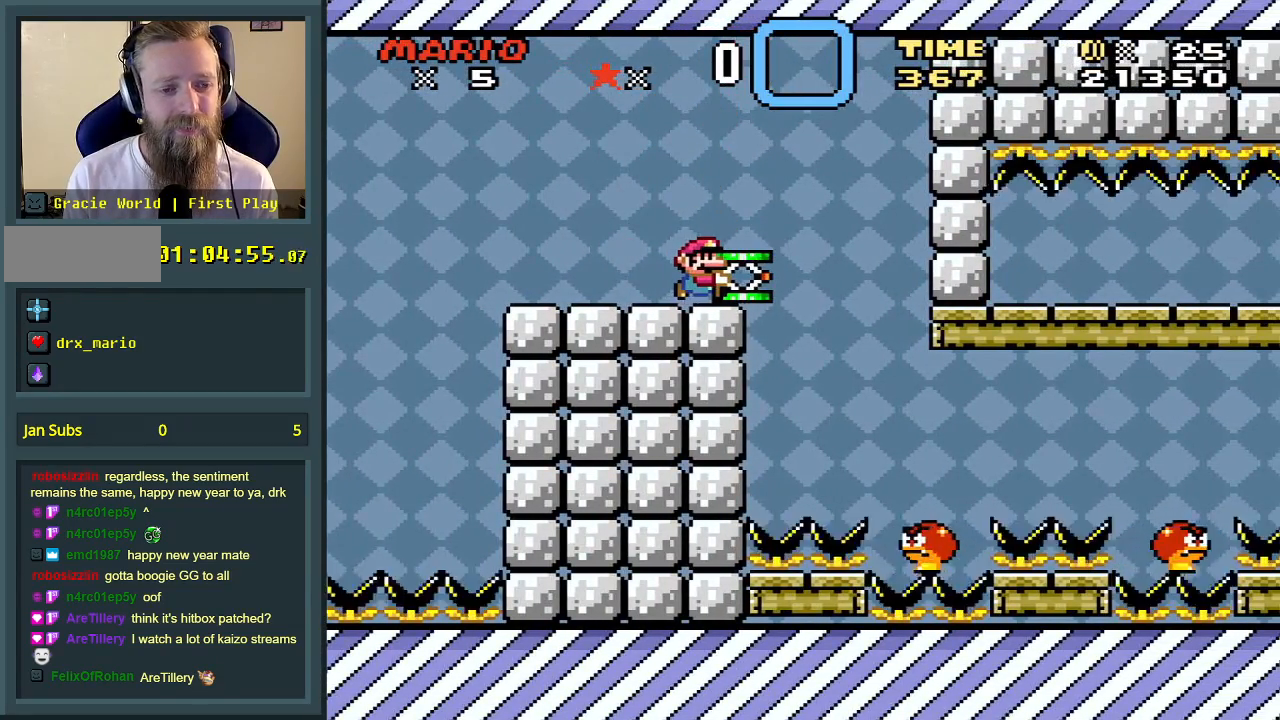
{"buttons": ["B", "Y", "DPAD_RIGHT"], "events": [[417, "B", "down"], [417, "DPAD_RIGHT", "down"]]}
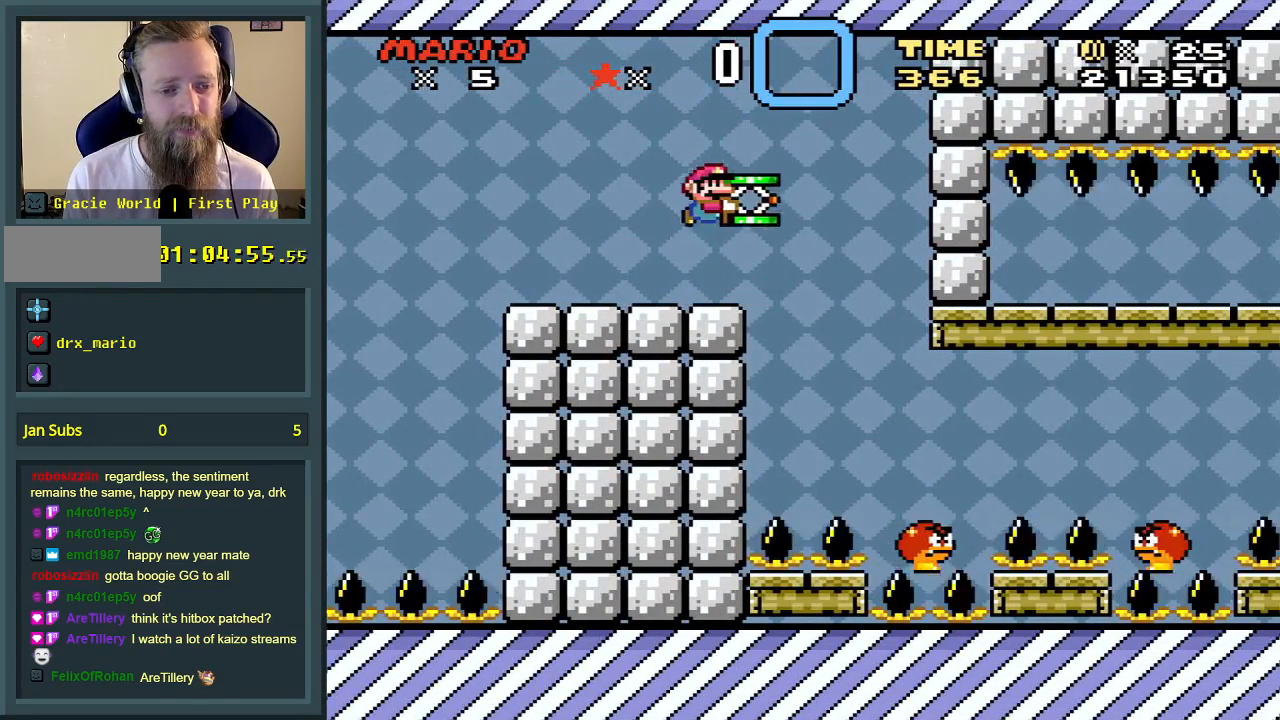
{"buttons": ["Y"], "events": [[33, "DPAD_RIGHT", "up"], [150, "B", "up"], [167, "DPAD_RIGHT", "down"], [250, "DPAD_RIGHT", "up"]]}
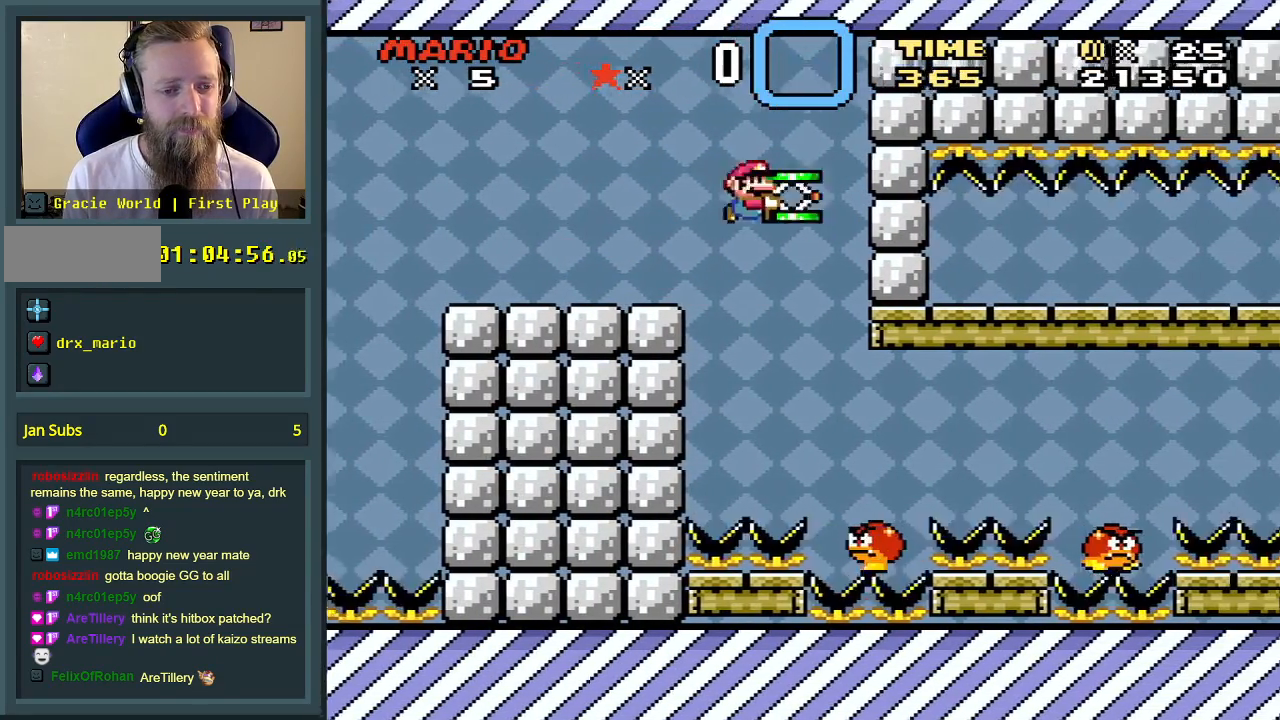
{"buttons": ["B", "Y", "DPAD_RIGHT"], "events": [[167, "DPAD_RIGHT", "down"], [367, "B", "down"]]}
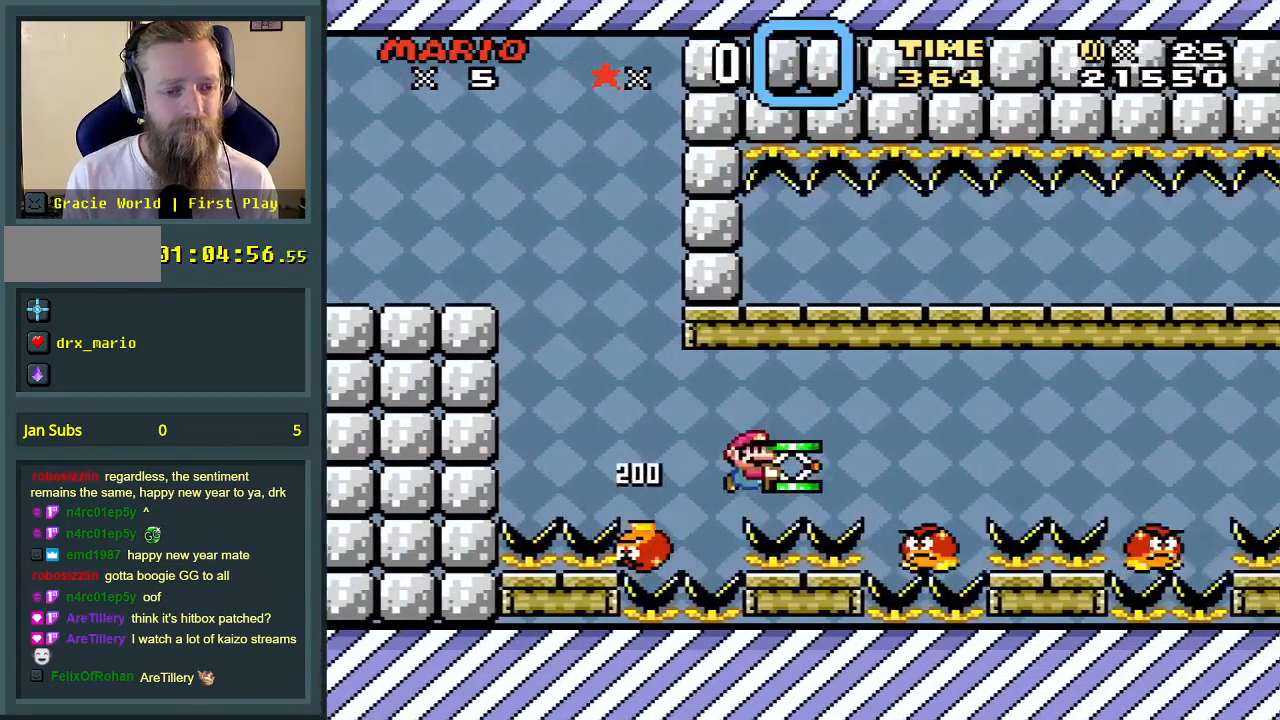
{"buttons": ["B", "Y", "DPAD_RIGHT"], "events": [[117, "B", "up"], [317, "B", "down"]]}
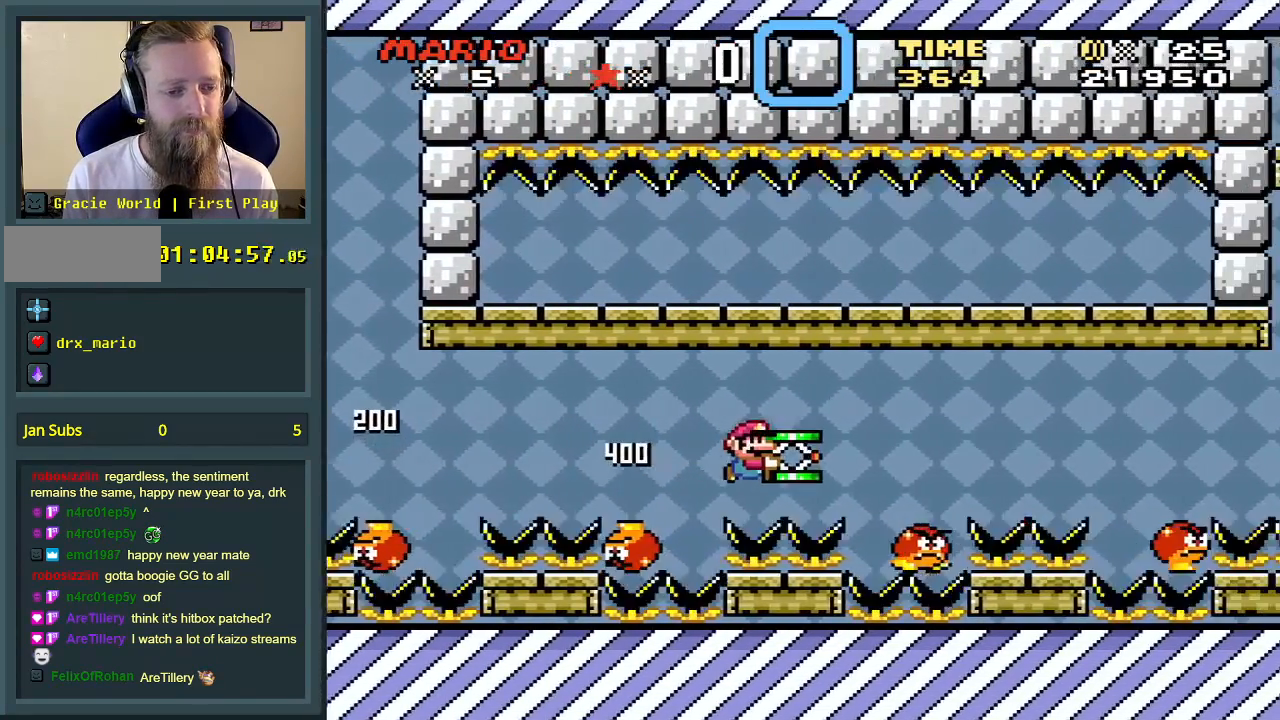
{"buttons": [], "events": [[133, "B", "up"], [383, "DPAD_RIGHT", "up"], [400, "Y", "up"]]}